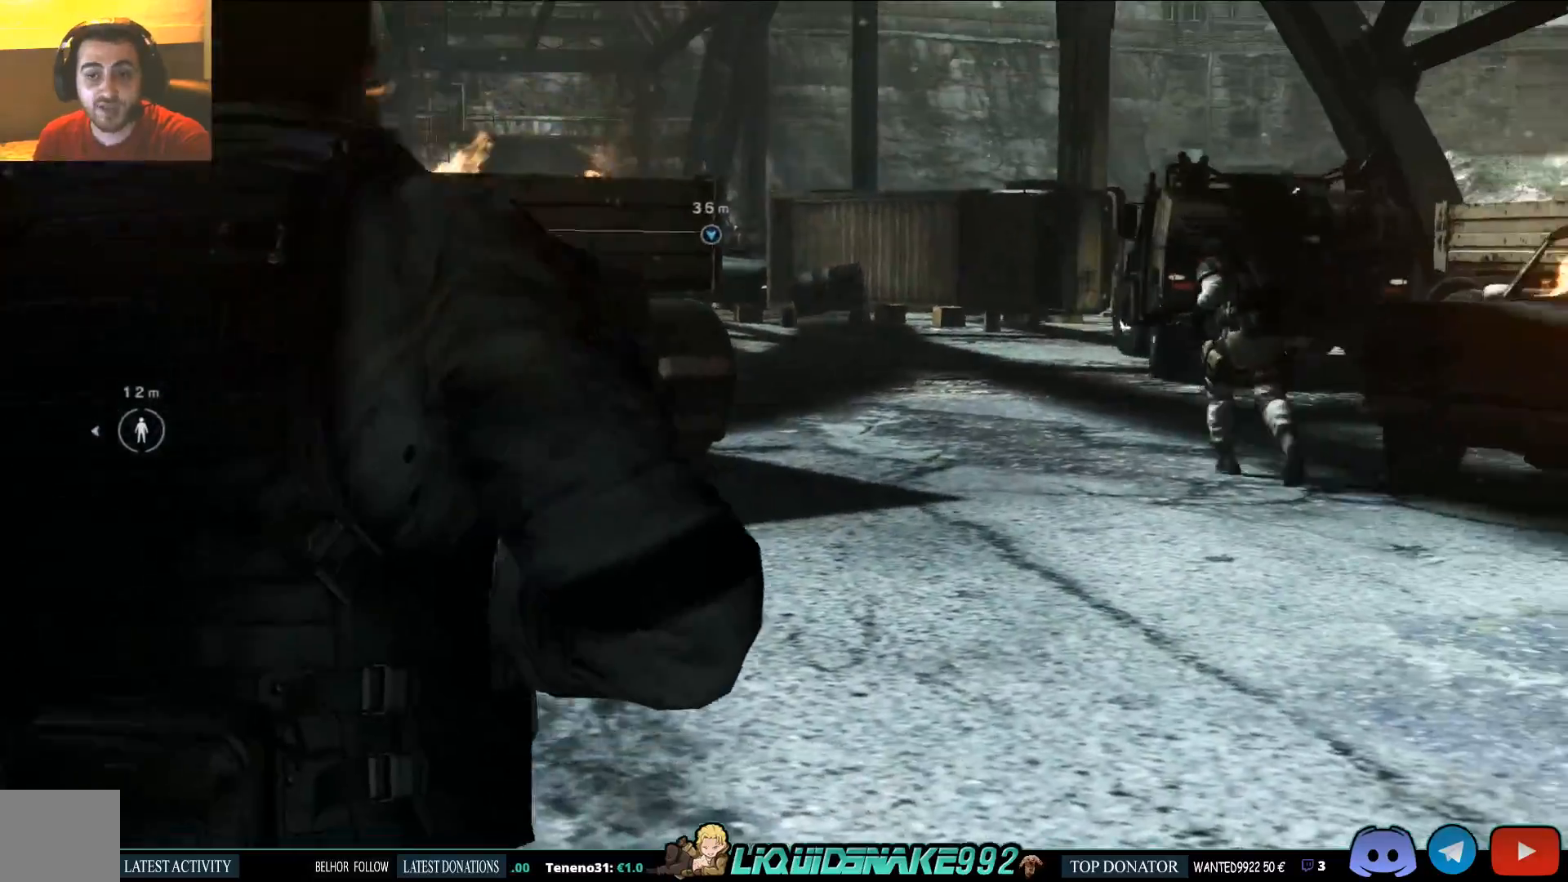
Gameplay with a controller (PlayStation layout); each line is a JSON object with the inputs held at the frame after it (dt_ms = milliseconds from this image to that frame). "events" lists button and stick changes between this image and that frame as [ms after this image, input, new state], when the widget could be followed in between.
{"dt_ms": 500, "buttons": [], "left_stick": "up", "right_stick": "center", "events": []}
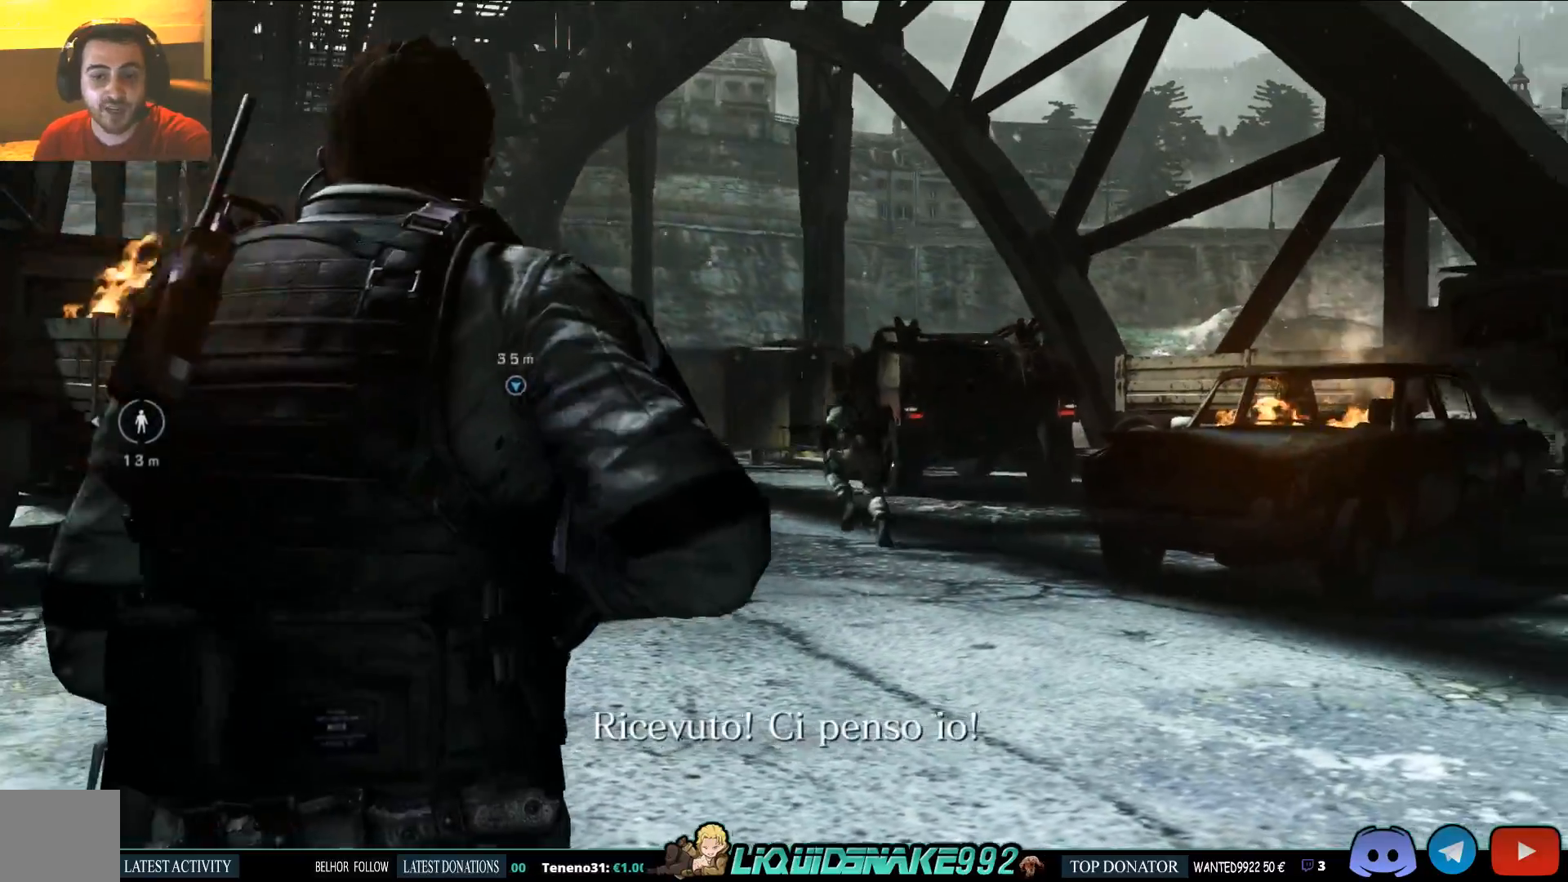
{"dt_ms": 500, "buttons": [], "left_stick": "up", "right_stick": "center", "events": []}
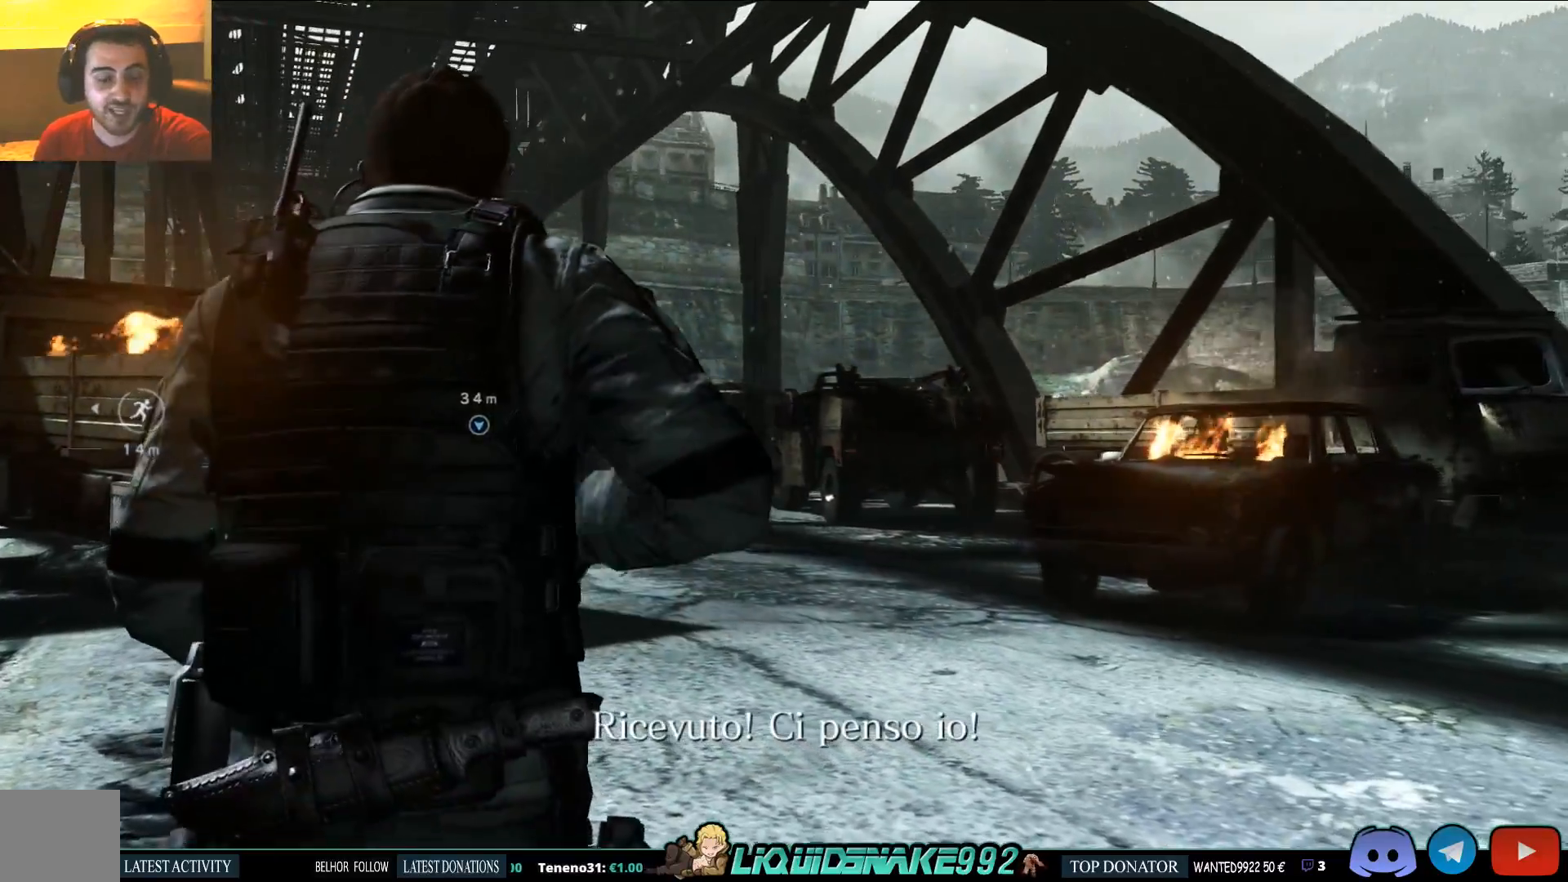
{"dt_ms": 500, "buttons": [], "left_stick": "up", "right_stick": "center", "events": []}
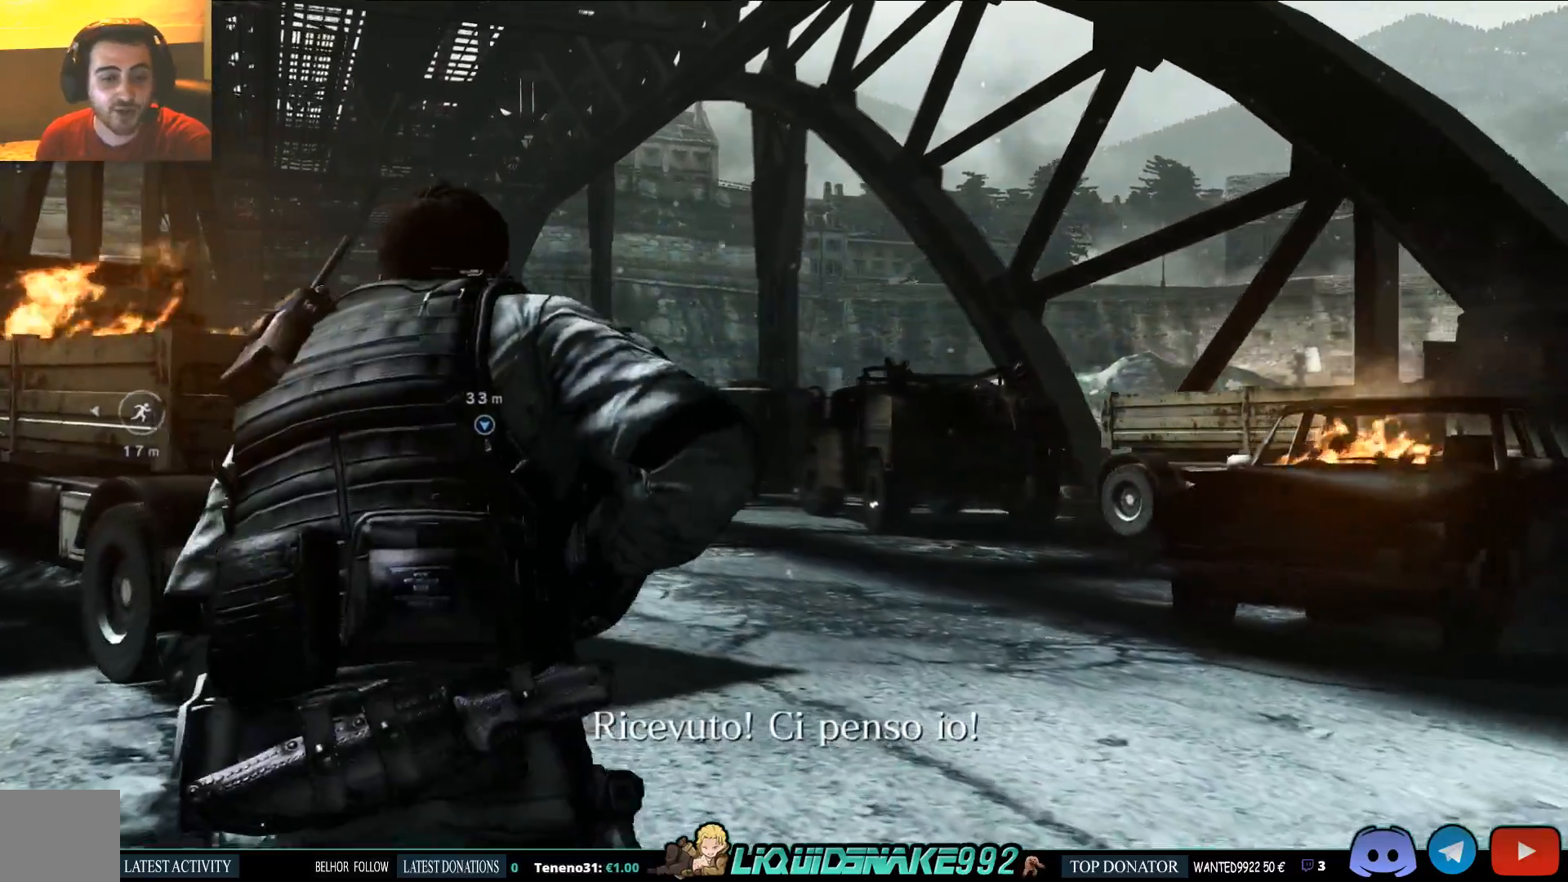
{"dt_ms": 500, "buttons": [], "left_stick": "up", "right_stick": "left", "events": [[100, "right_stick", "down-left"], [250, "right_stick", "left"]]}
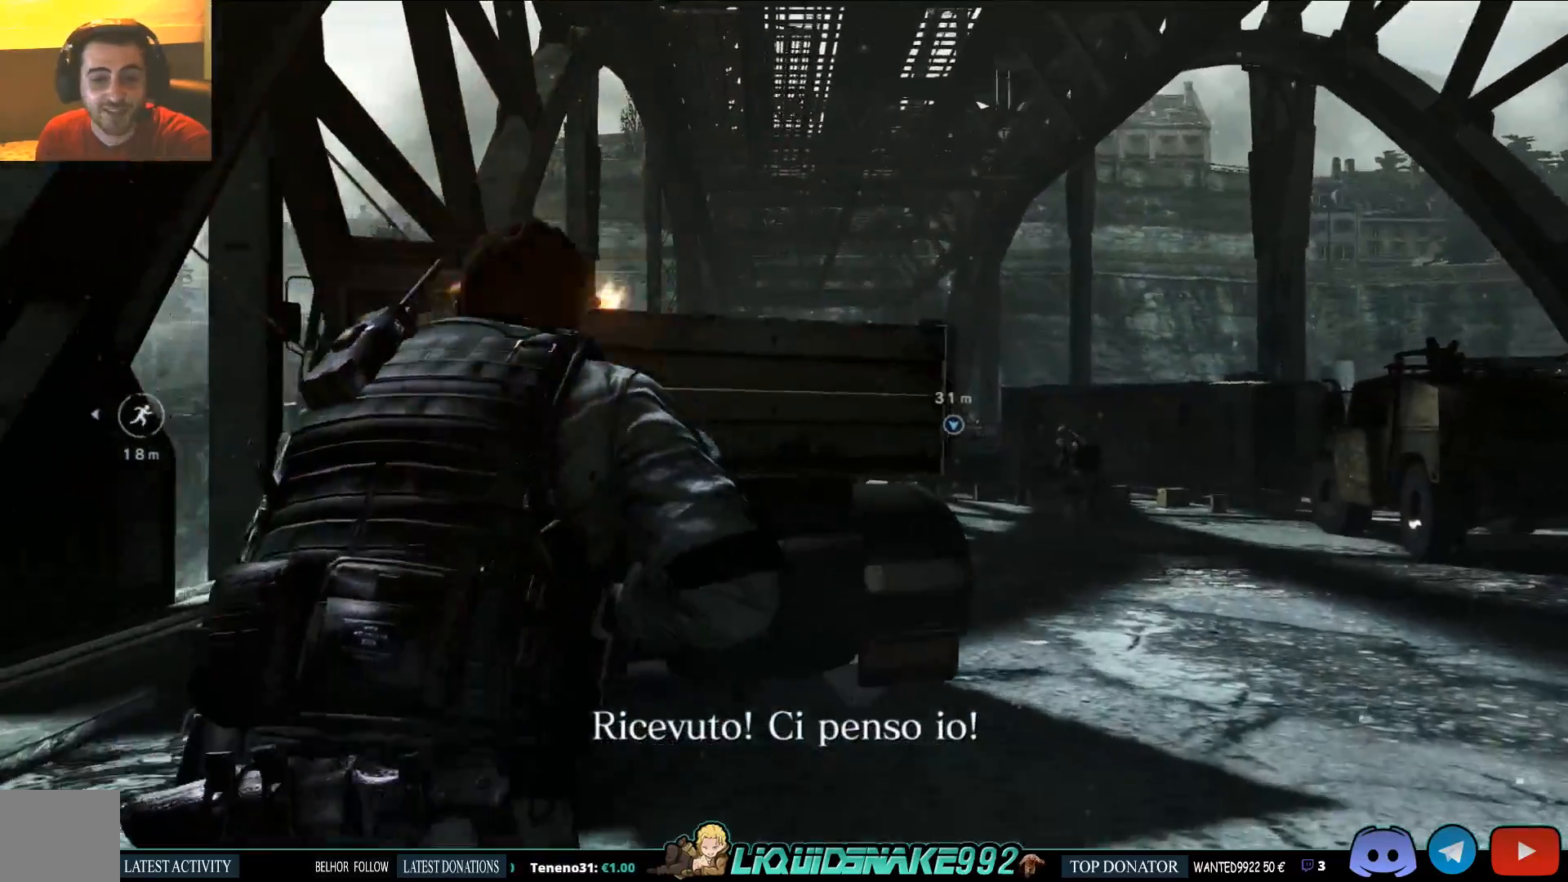
{"dt_ms": 500, "buttons": ["L2"], "left_stick": "up", "right_stick": "center", "events": [[133, "right_stick", "center"], [450, "L2", "down"]]}
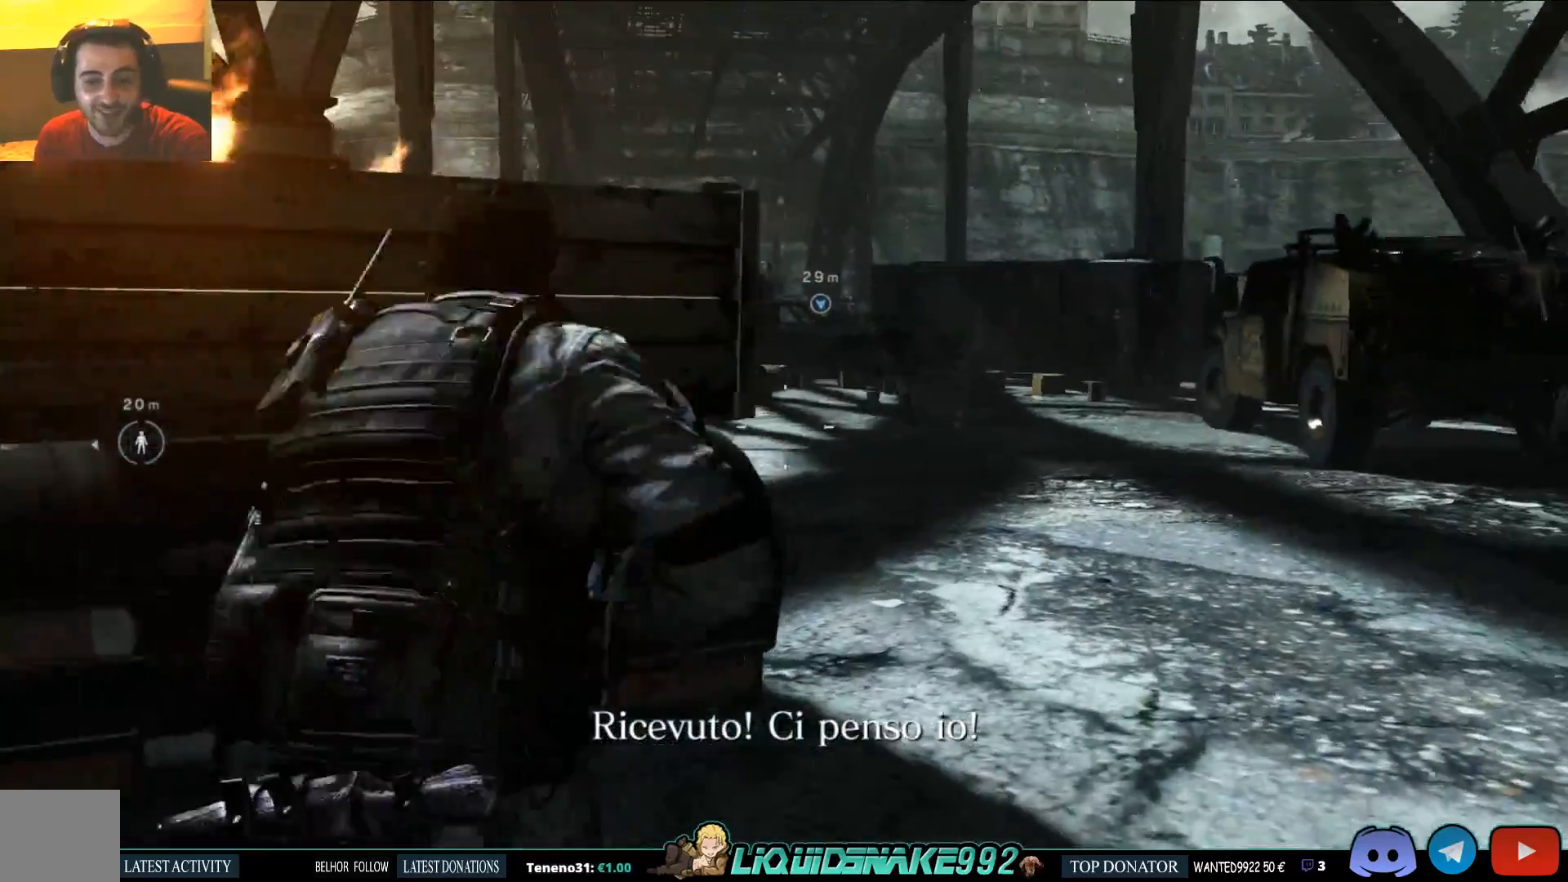
{"dt_ms": 500, "buttons": ["L2"], "left_stick": "up", "right_stick": "left", "events": [[417, "right_stick", "left"]]}
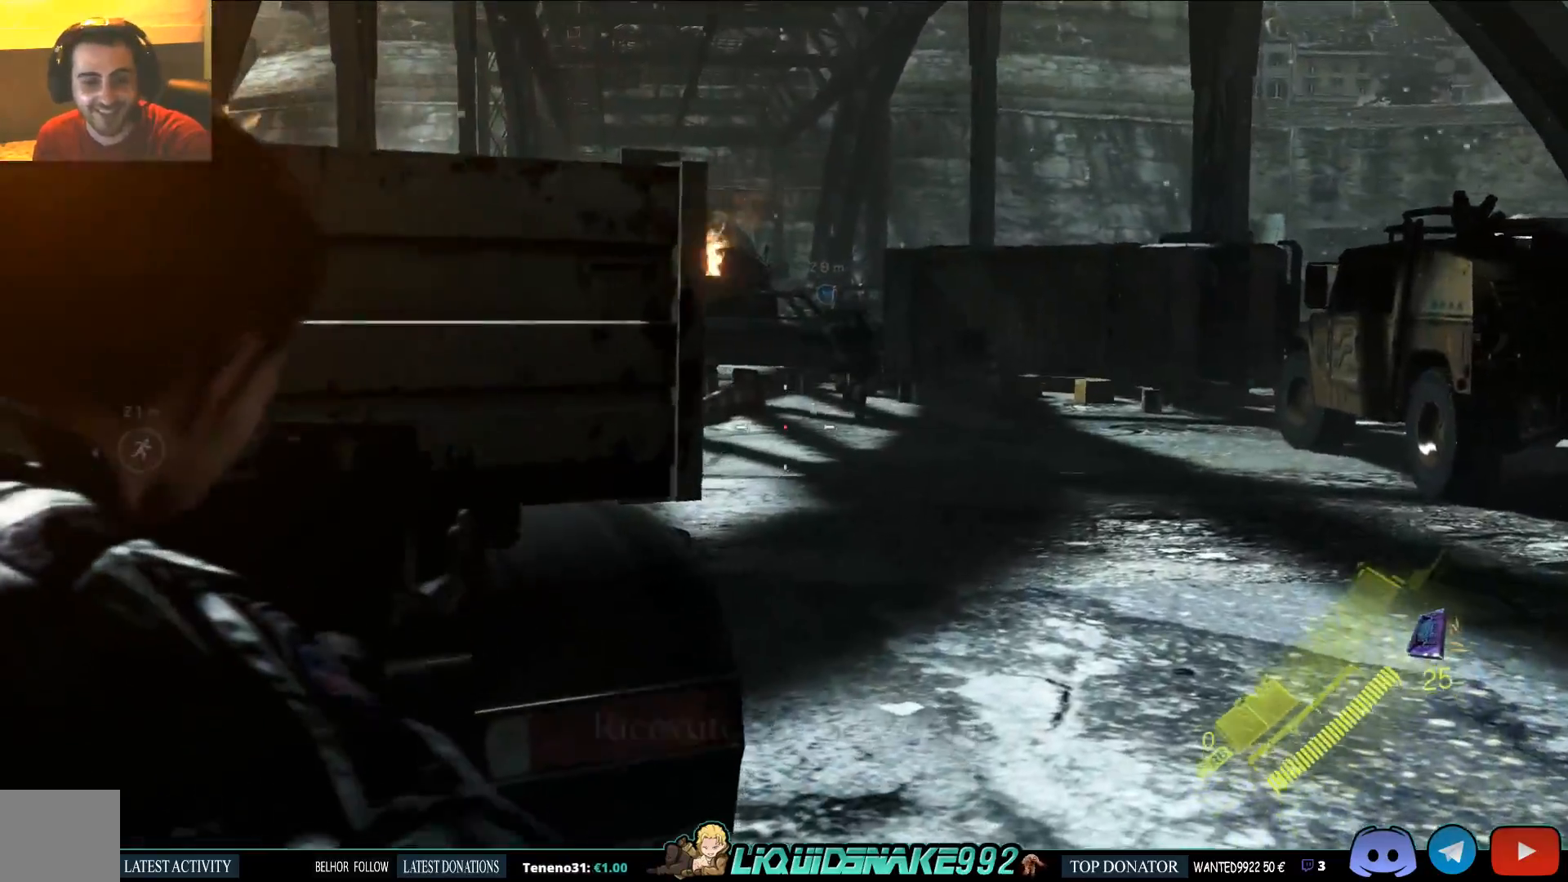
{"dt_ms": 500, "buttons": ["L2"], "left_stick": "up-right", "right_stick": "left", "events": [[67, "right_stick", "up-left"], [233, "left_stick", "up-right"], [417, "right_stick", "left"]]}
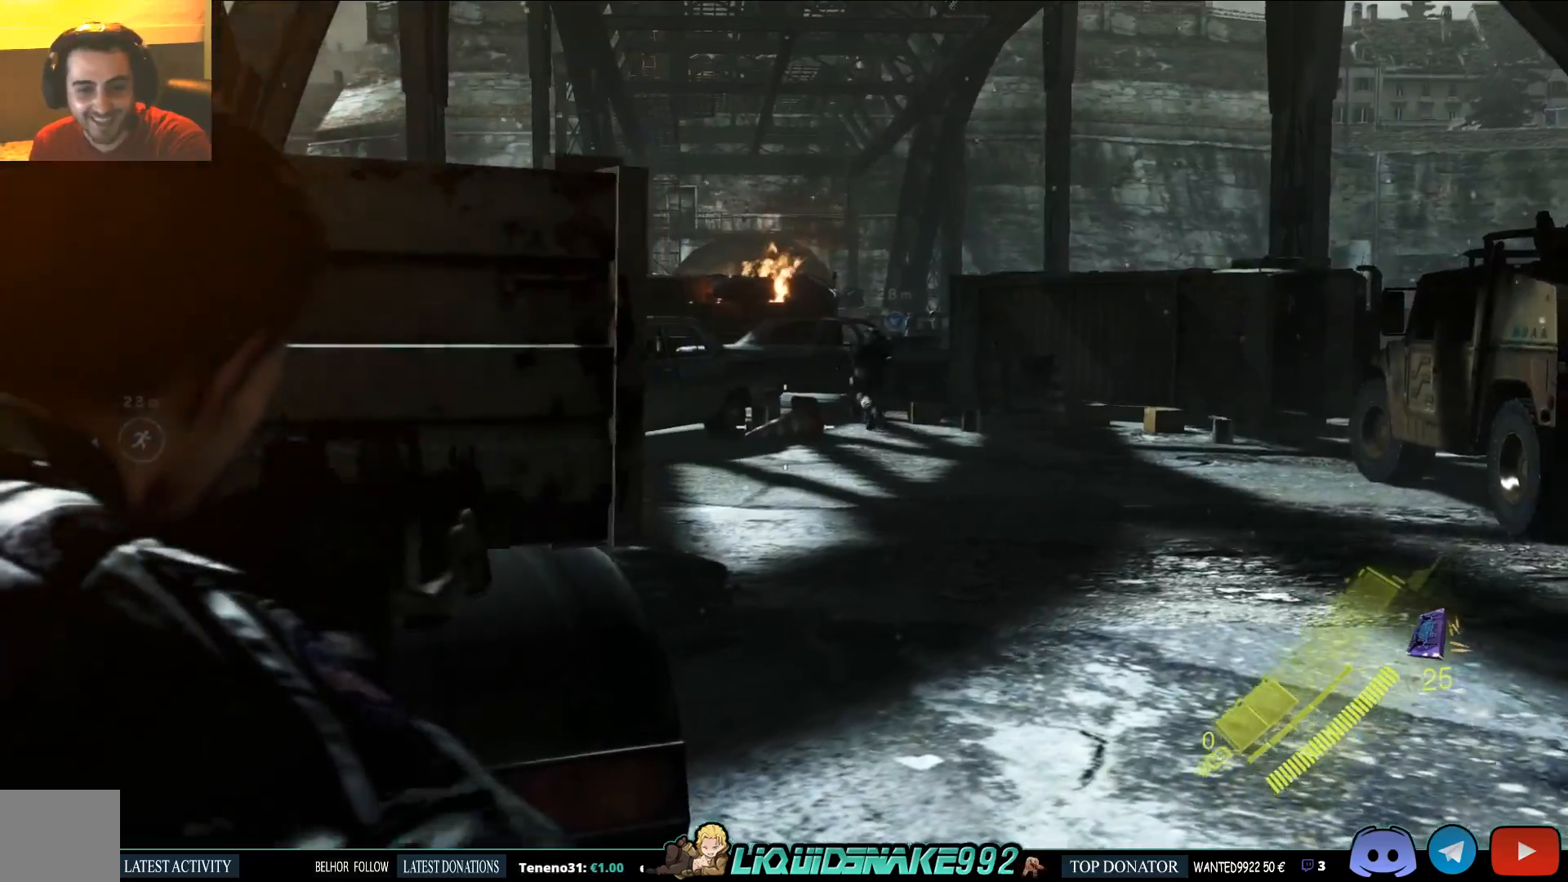
{"dt_ms": 500, "buttons": ["L2"], "left_stick": "up-right", "right_stick": "left", "events": [[183, "right_stick", "center"], [383, "right_stick", "left"]]}
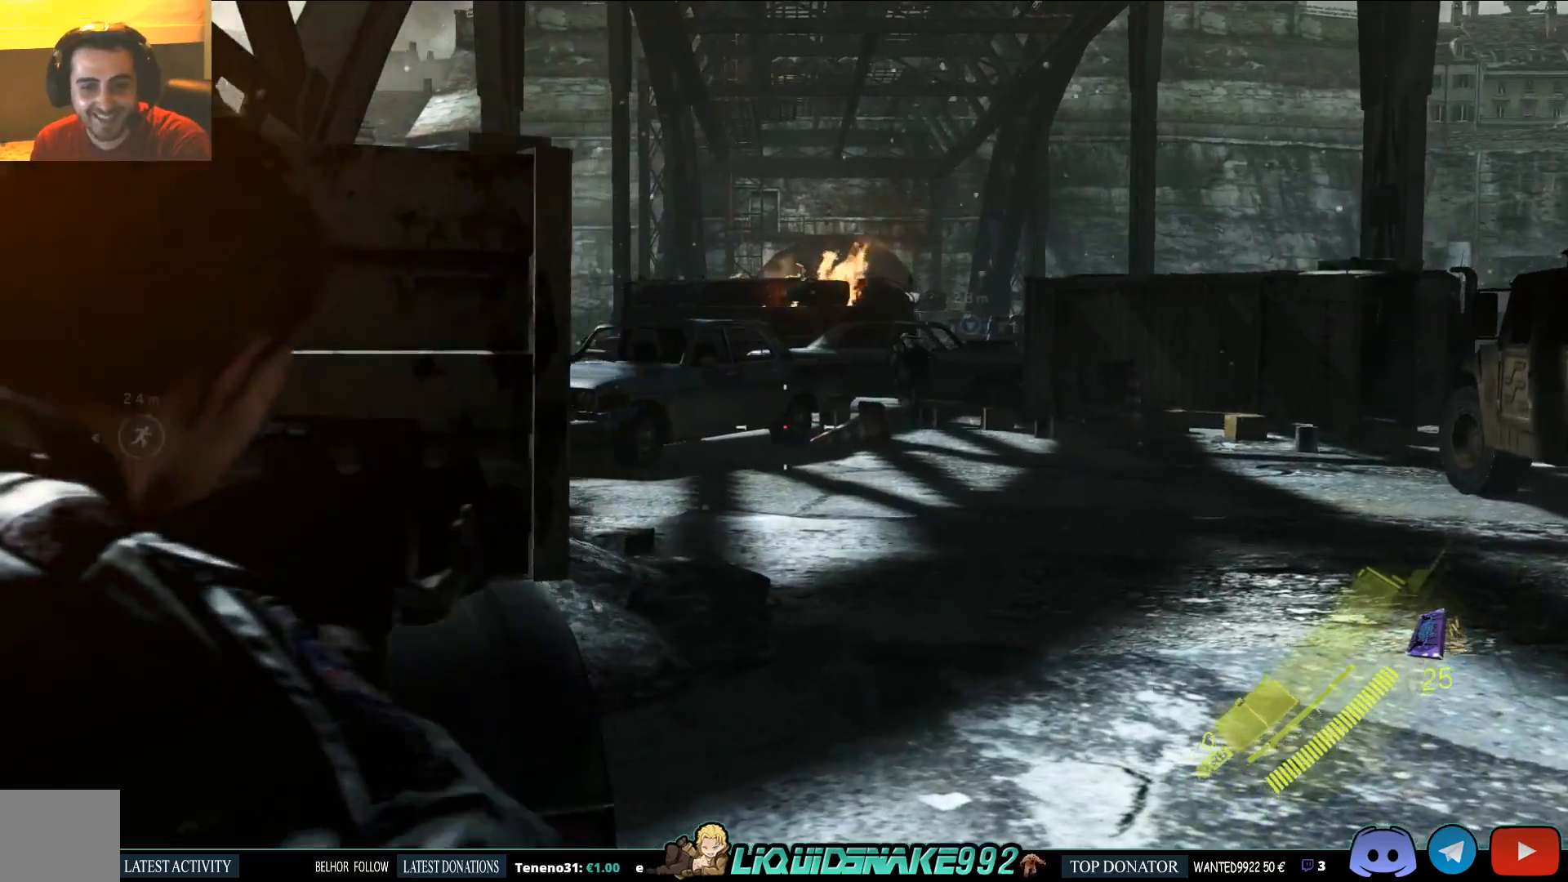
{"dt_ms": 500, "buttons": [], "left_stick": "up-right", "right_stick": "down-left", "events": [[100, "right_stick", "center"], [333, "L2", "up"], [400, "right_stick", "down-left"]]}
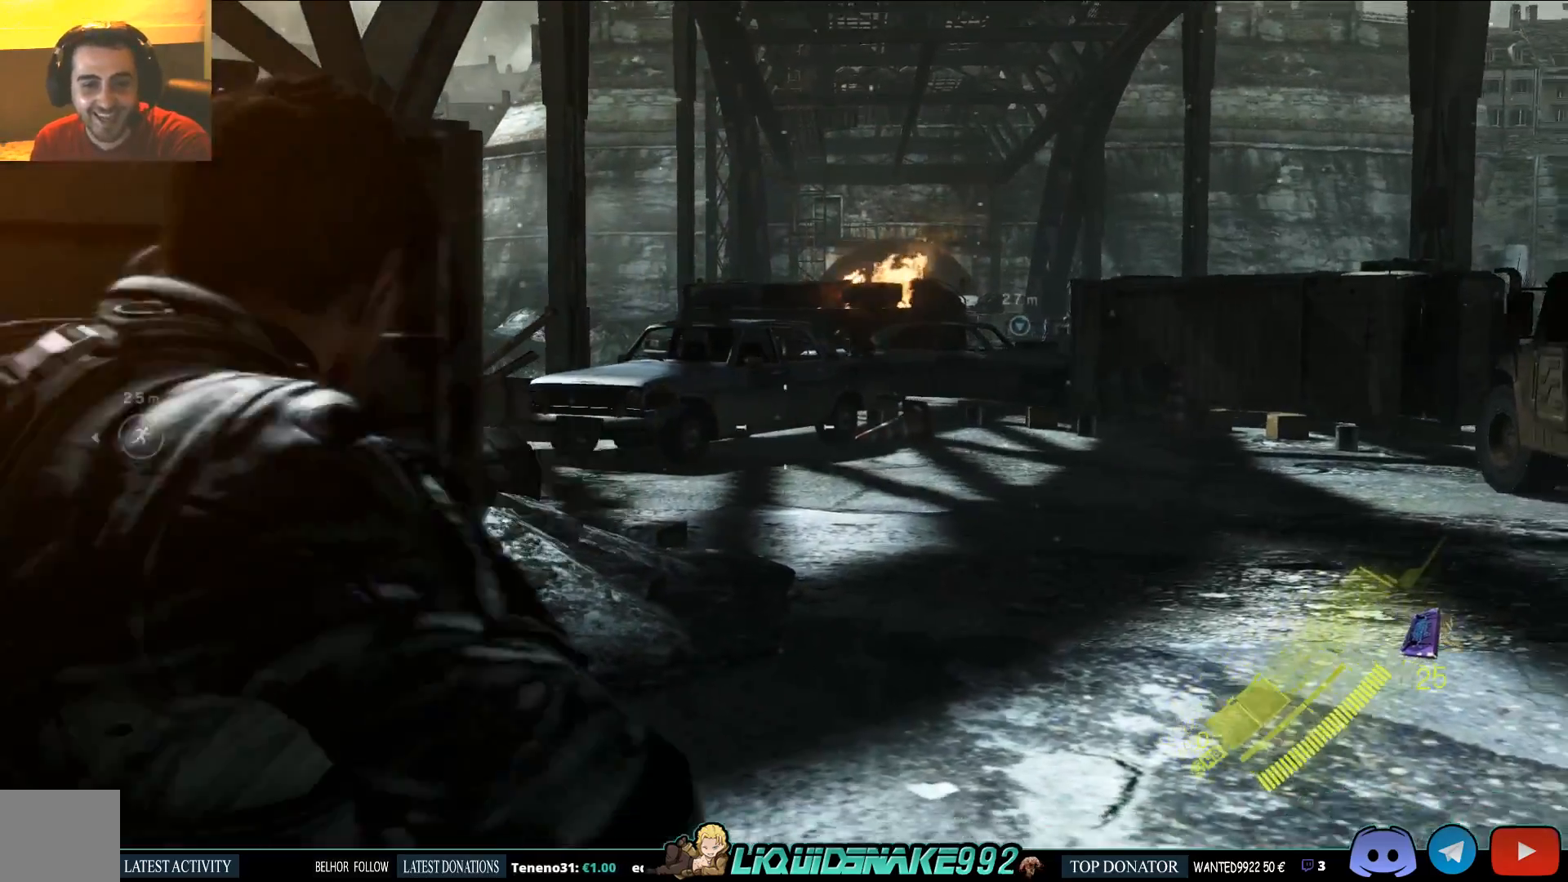
{"dt_ms": 500, "buttons": [], "left_stick": "up-right", "right_stick": "center", "events": [[100, "right_stick", "center"]]}
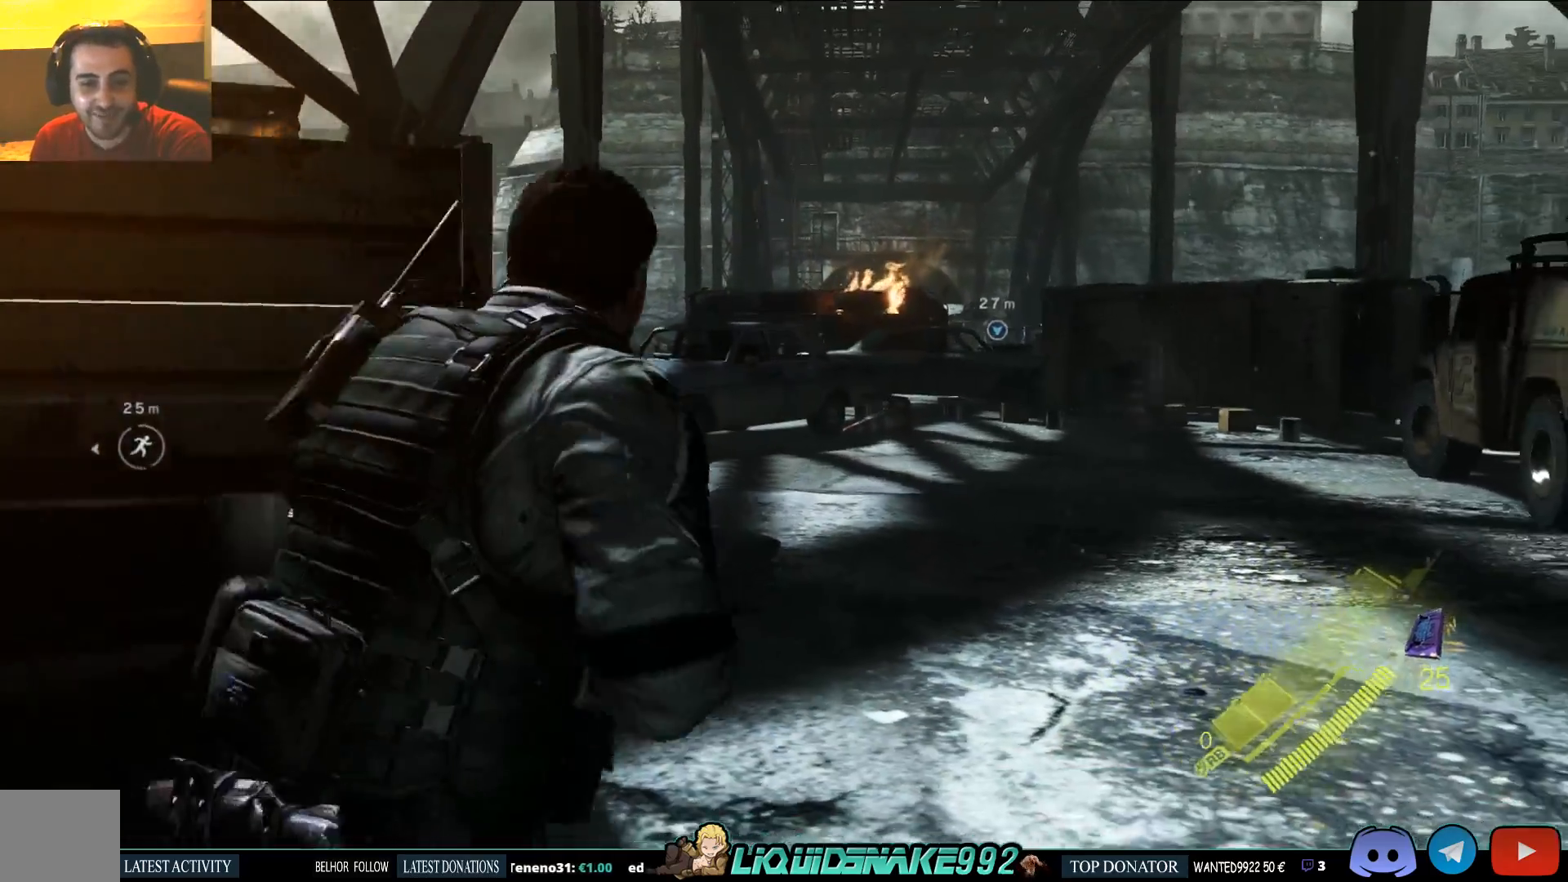
{"dt_ms": 500, "buttons": [], "left_stick": "up-right", "right_stick": "center", "events": [[250, "right_stick", "down-left"], [400, "right_stick", "center"]]}
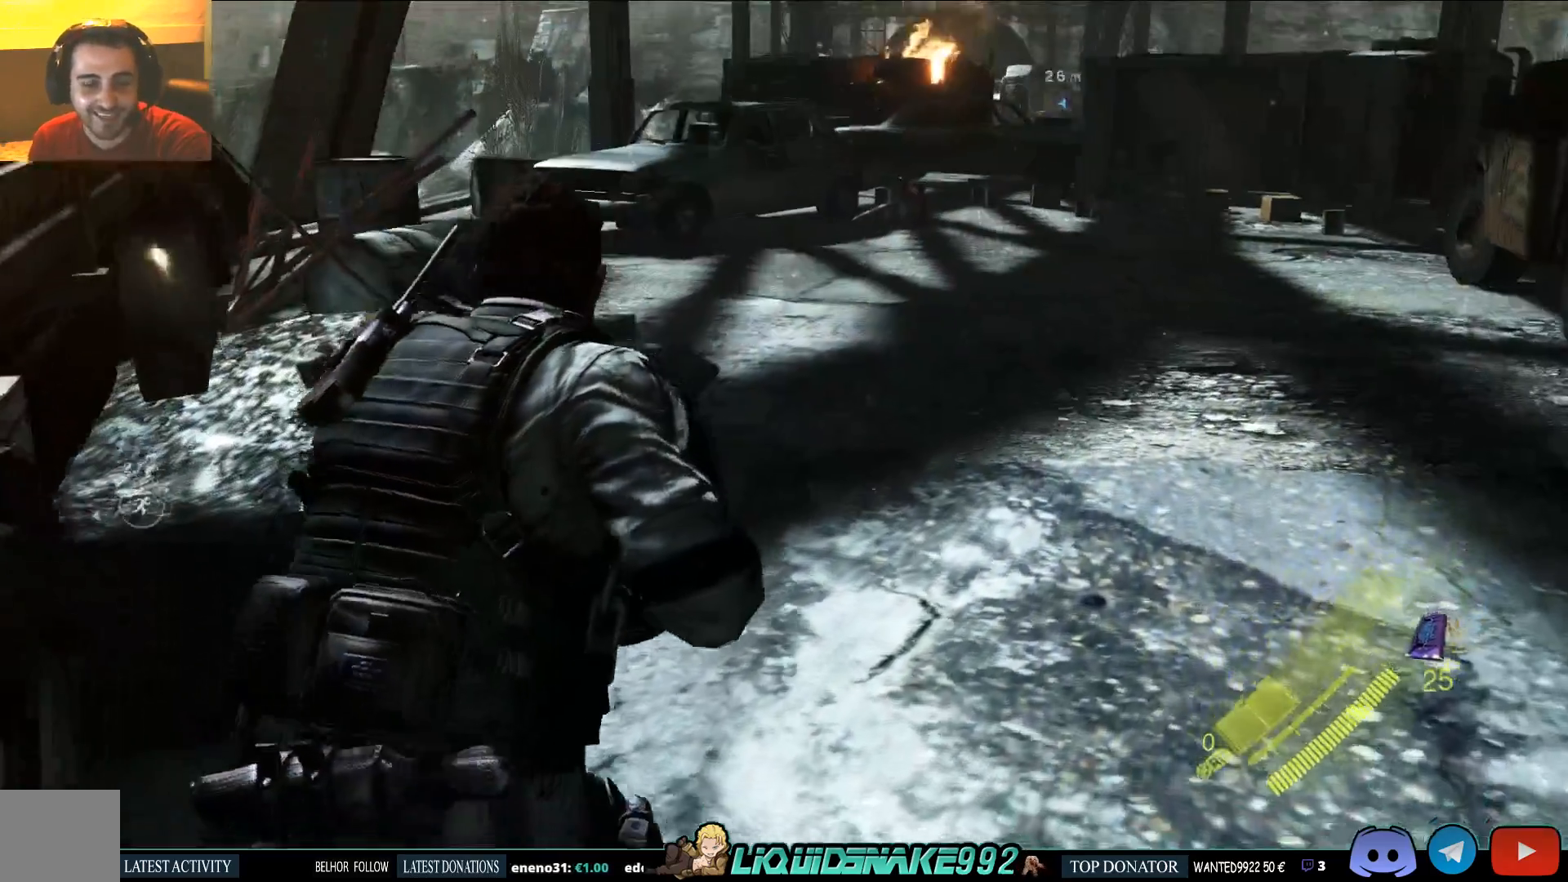
{"dt_ms": 500, "buttons": [], "left_stick": "up-right", "right_stick": "center", "events": []}
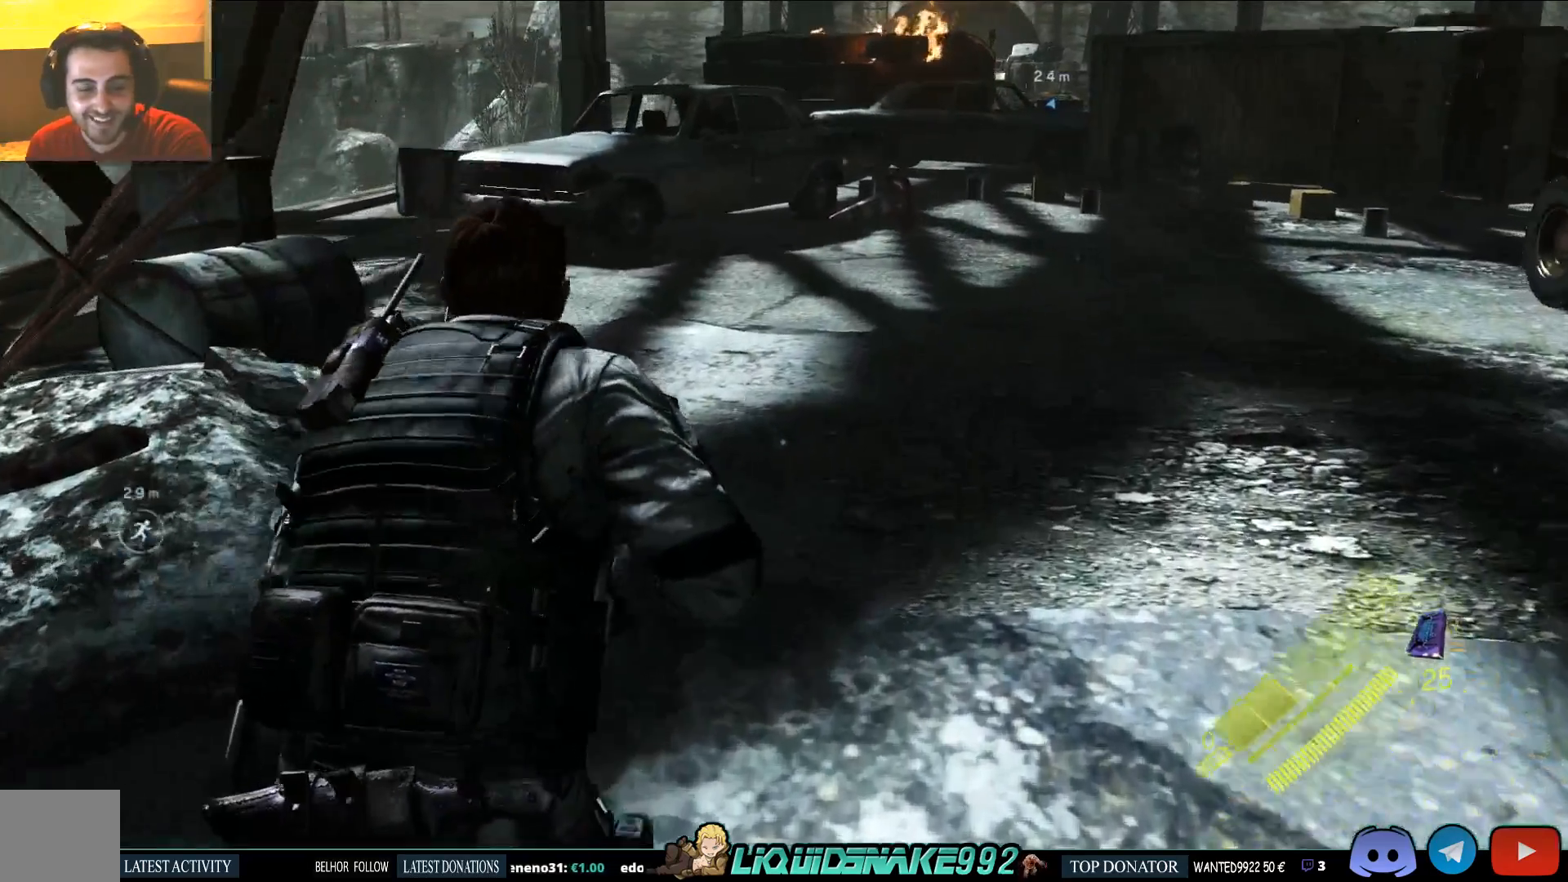
{"dt_ms": 500, "buttons": [], "left_stick": "up-right", "right_stick": "center", "events": []}
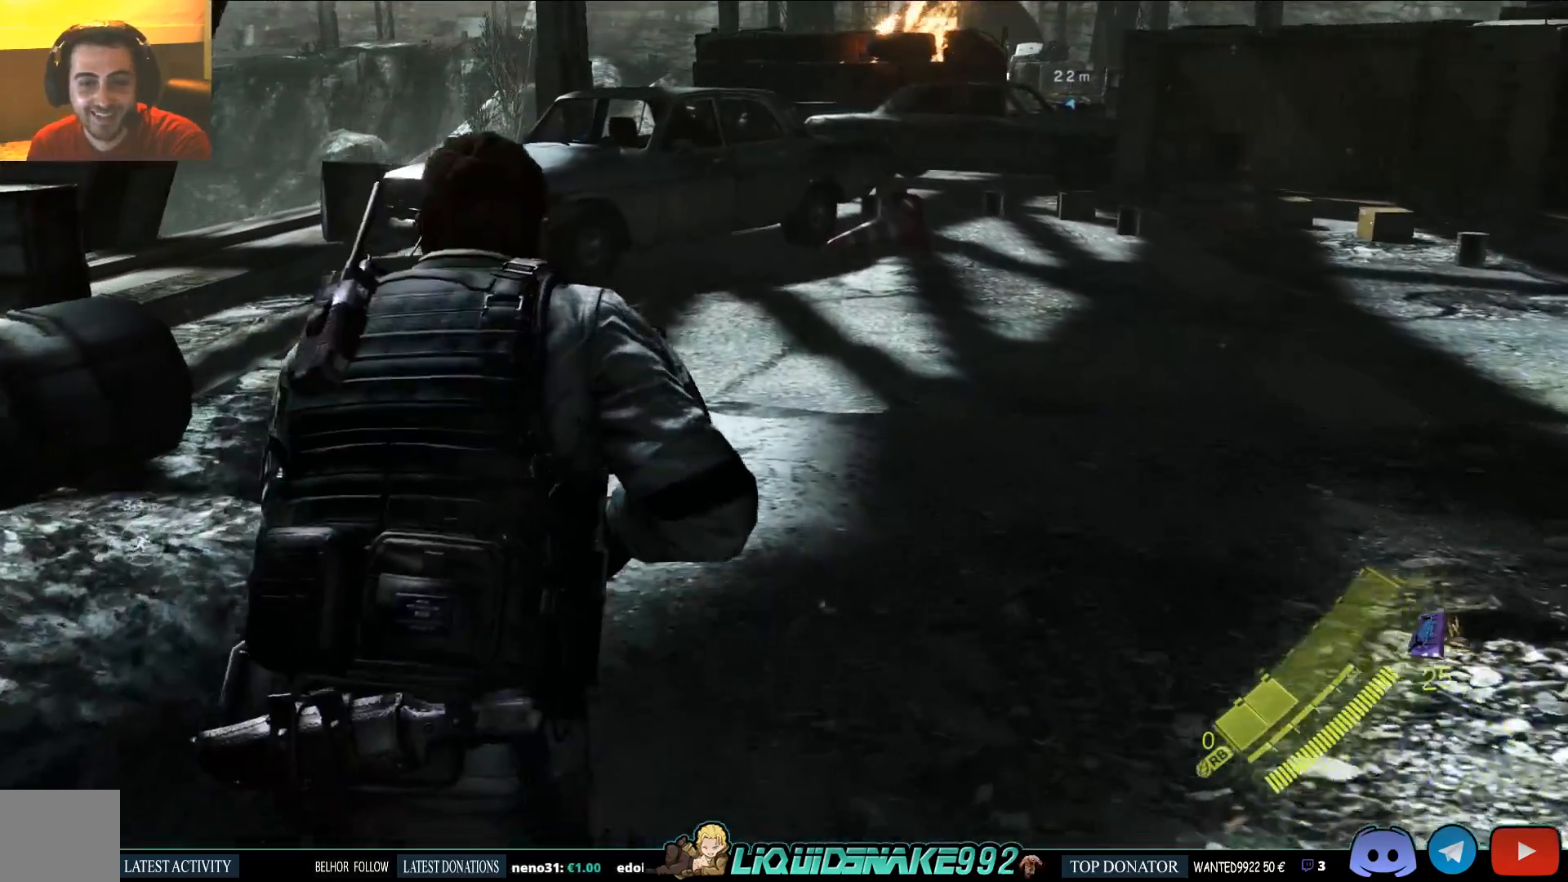
{"dt_ms": 500, "buttons": [], "left_stick": "up-right", "right_stick": "center", "events": []}
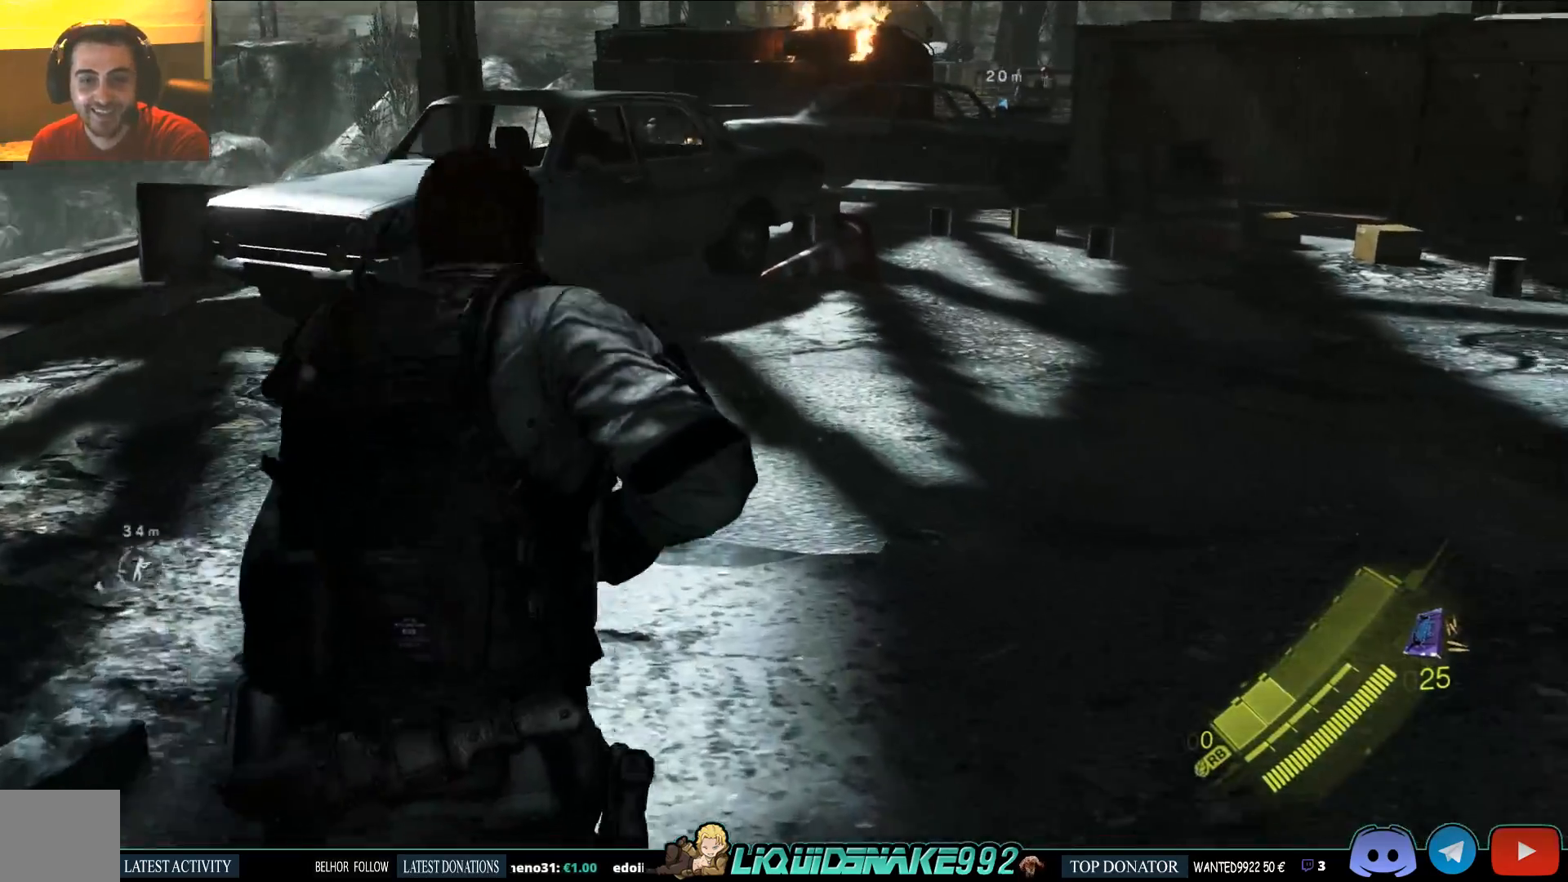
{"dt_ms": 500, "buttons": [], "left_stick": "up-right", "right_stick": "right", "events": [[483, "right_stick", "right"]]}
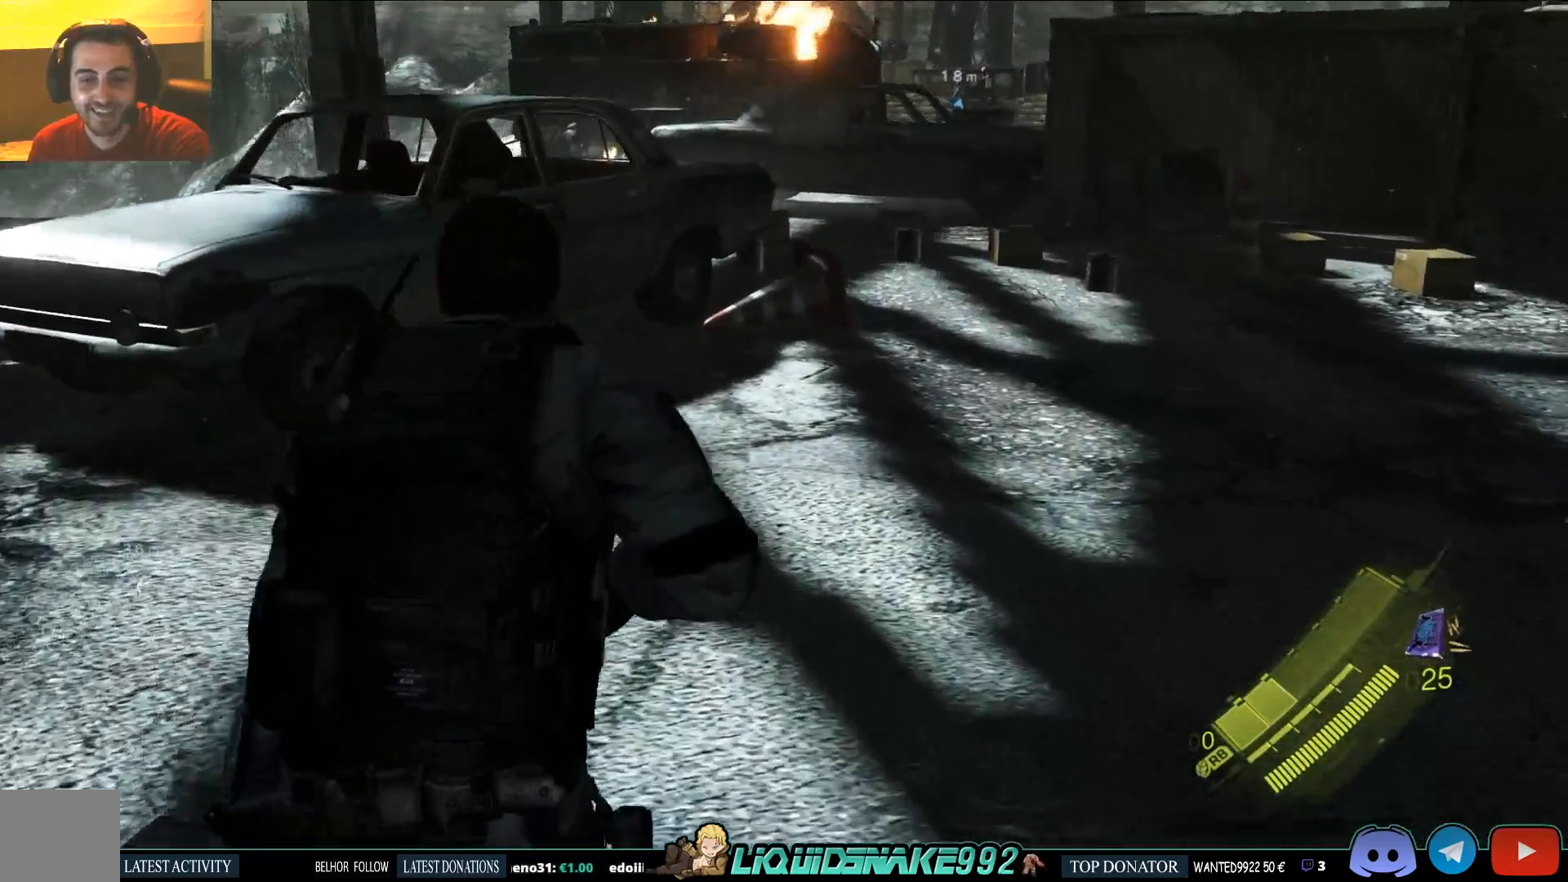
{"dt_ms": 500, "buttons": [], "left_stick": "up-right", "right_stick": "center", "events": [[117, "right_stick", "center"]]}
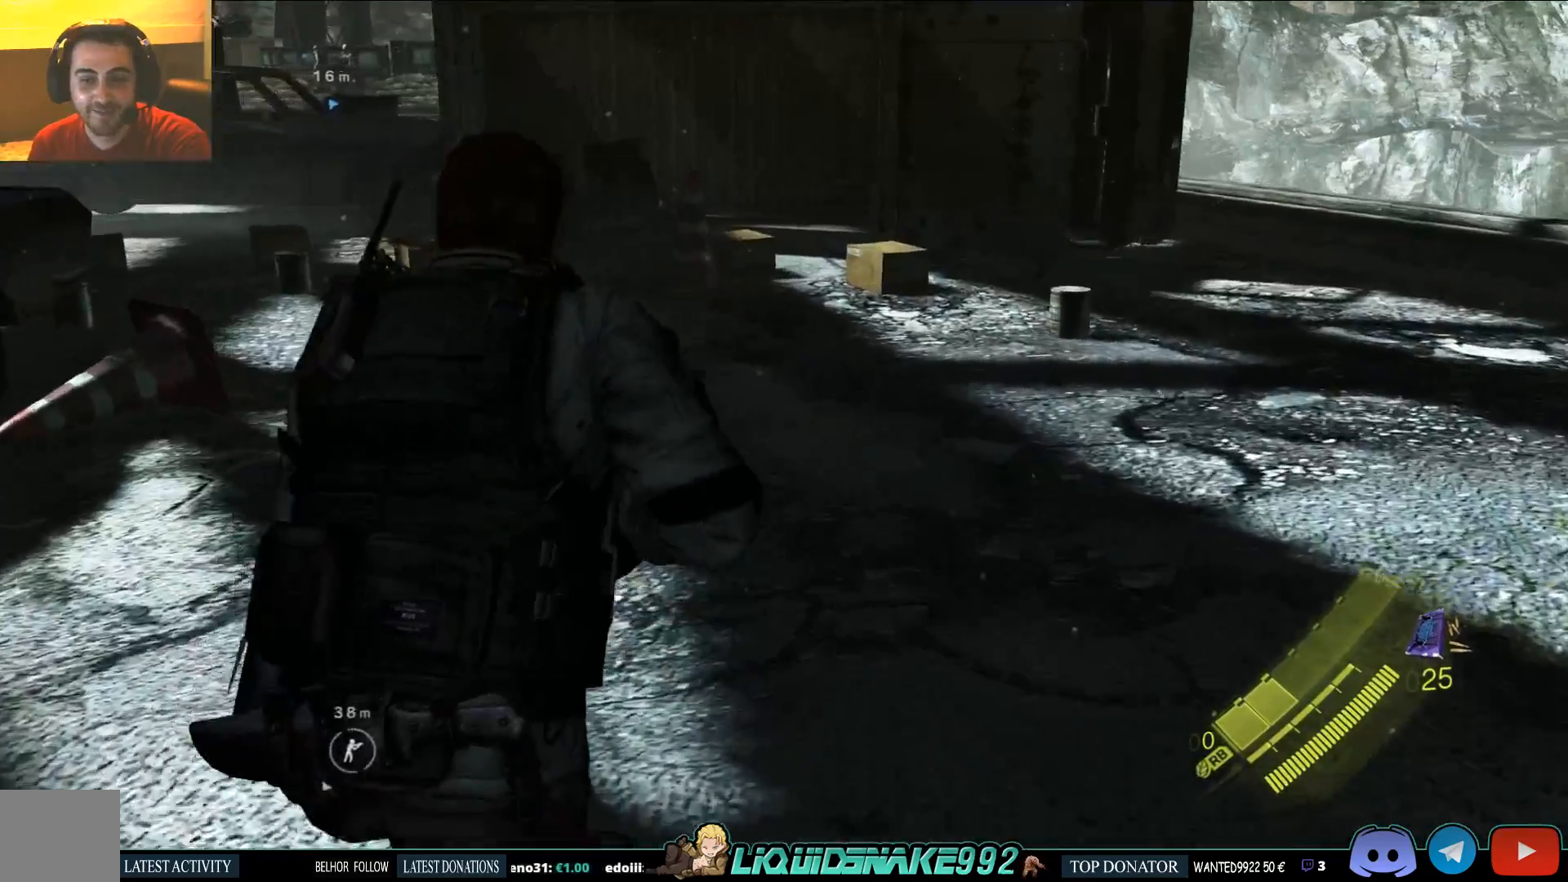
{"dt_ms": 500, "buttons": [], "left_stick": "up-right", "right_stick": "center", "events": []}
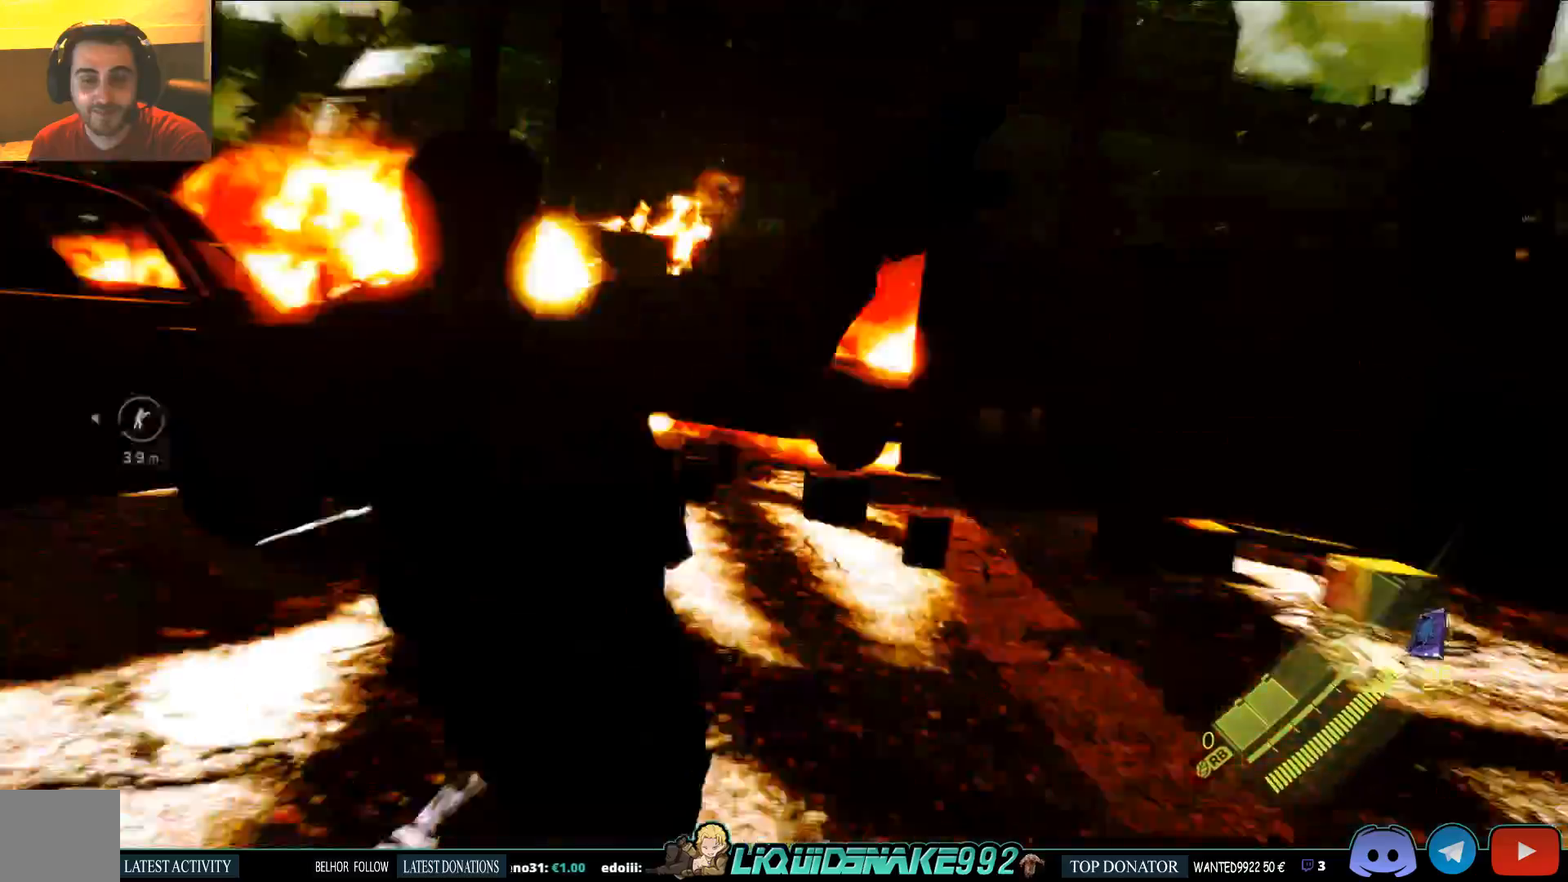
{"dt_ms": 500, "buttons": [], "left_stick": "up-right", "right_stick": "center", "events": []}
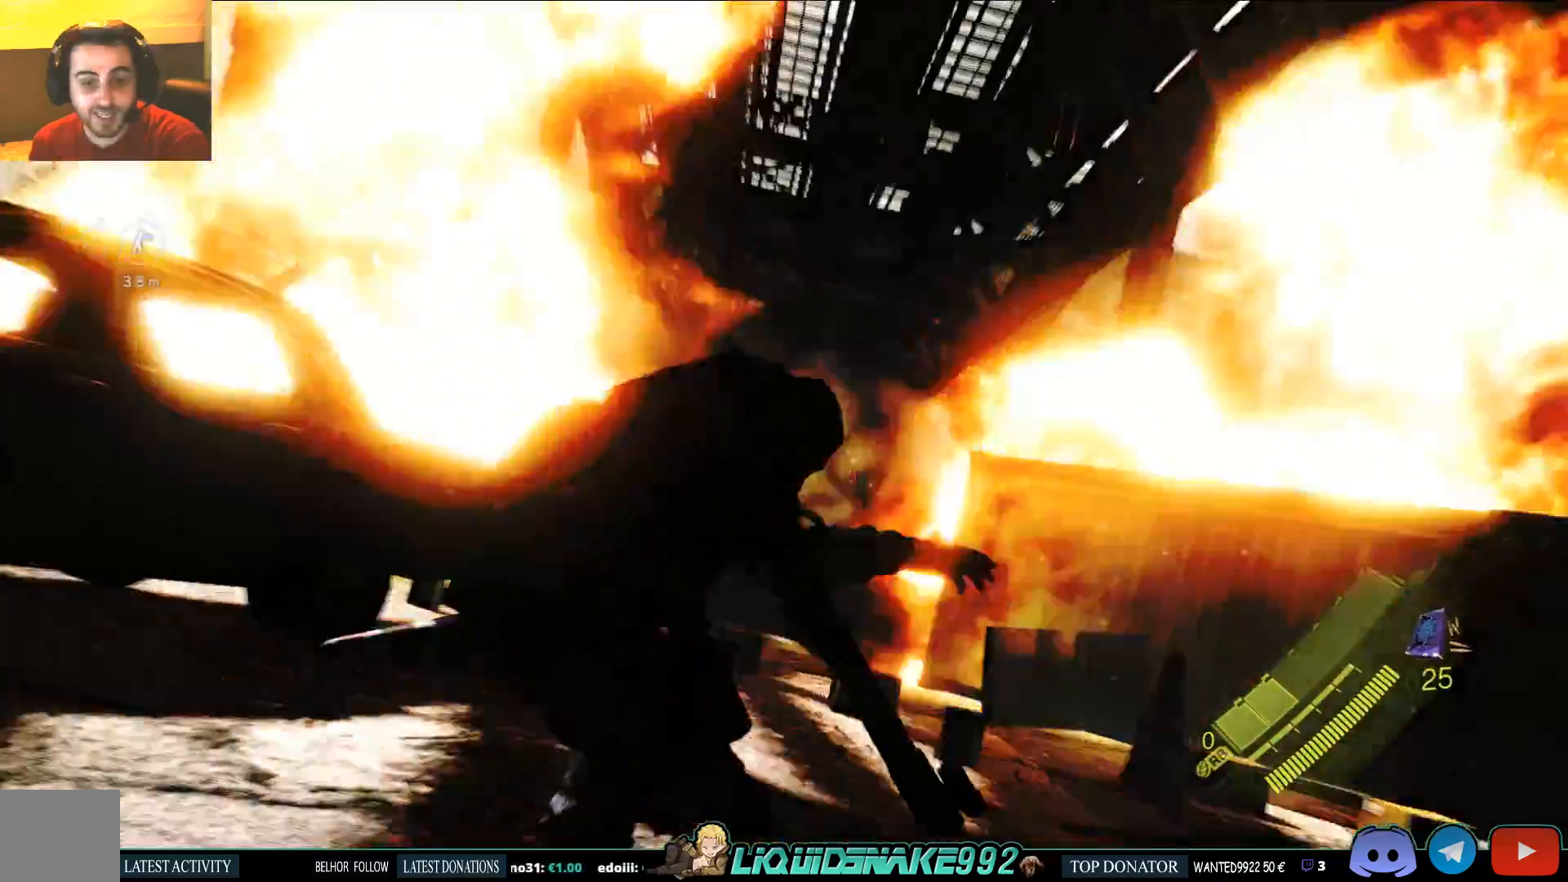
{"dt_ms": 1000, "buttons": [], "left_stick": "down-right", "right_stick": "center"}